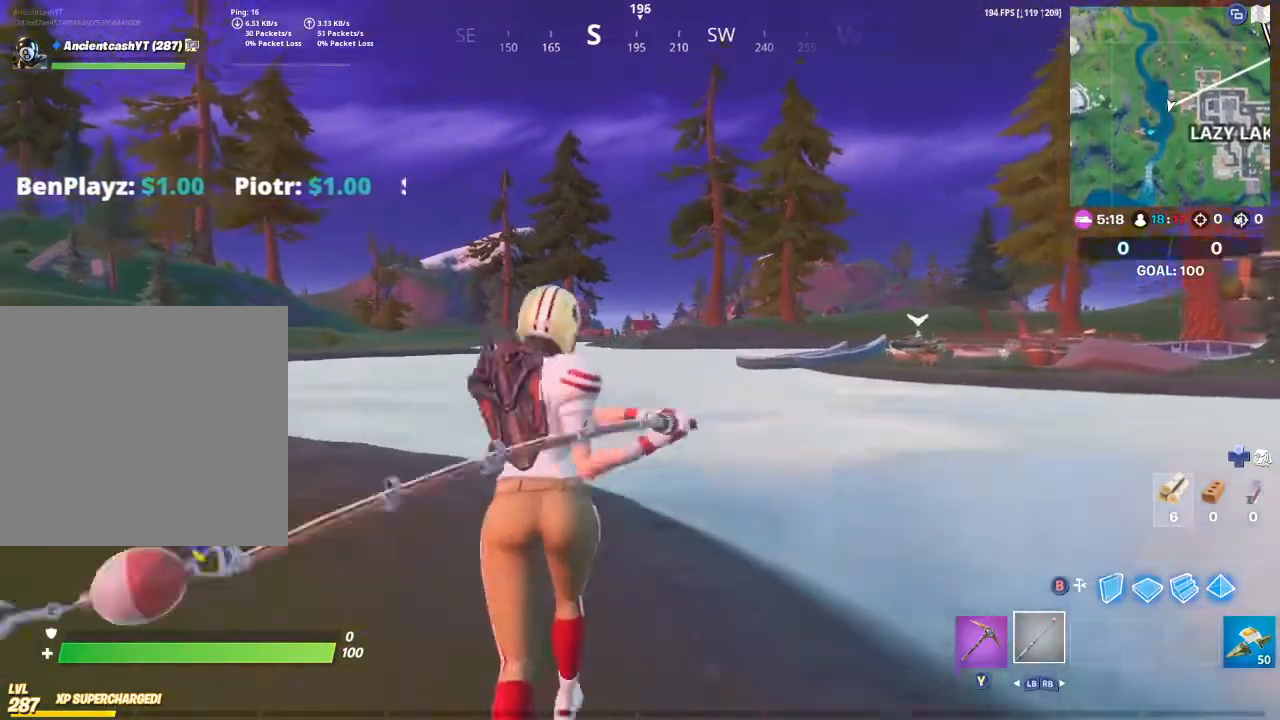
Gameplay with a controller (Xbox layout); each line is a JSON object with the inputs held at the frame after it. "events" lists button and stick changes between this image and that frame as [ms after this image, input, new state], when the widget could be followed in between.
{"buttons": [], "left_stick": "up", "right_stick": "center", "events": [[100, "right_stick", "down"], [233, "right_stick", "center"]]}
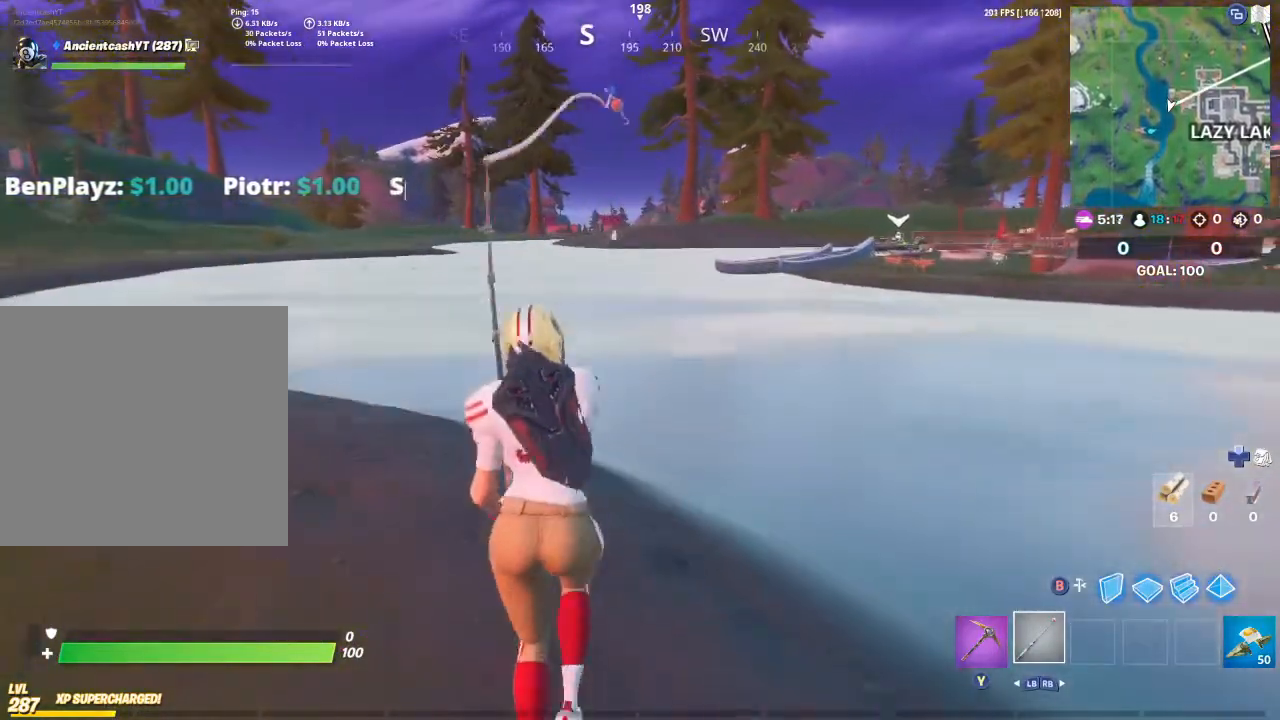
{"buttons": [], "left_stick": "center", "right_stick": "center", "events": [[100, "left_stick", "center"]]}
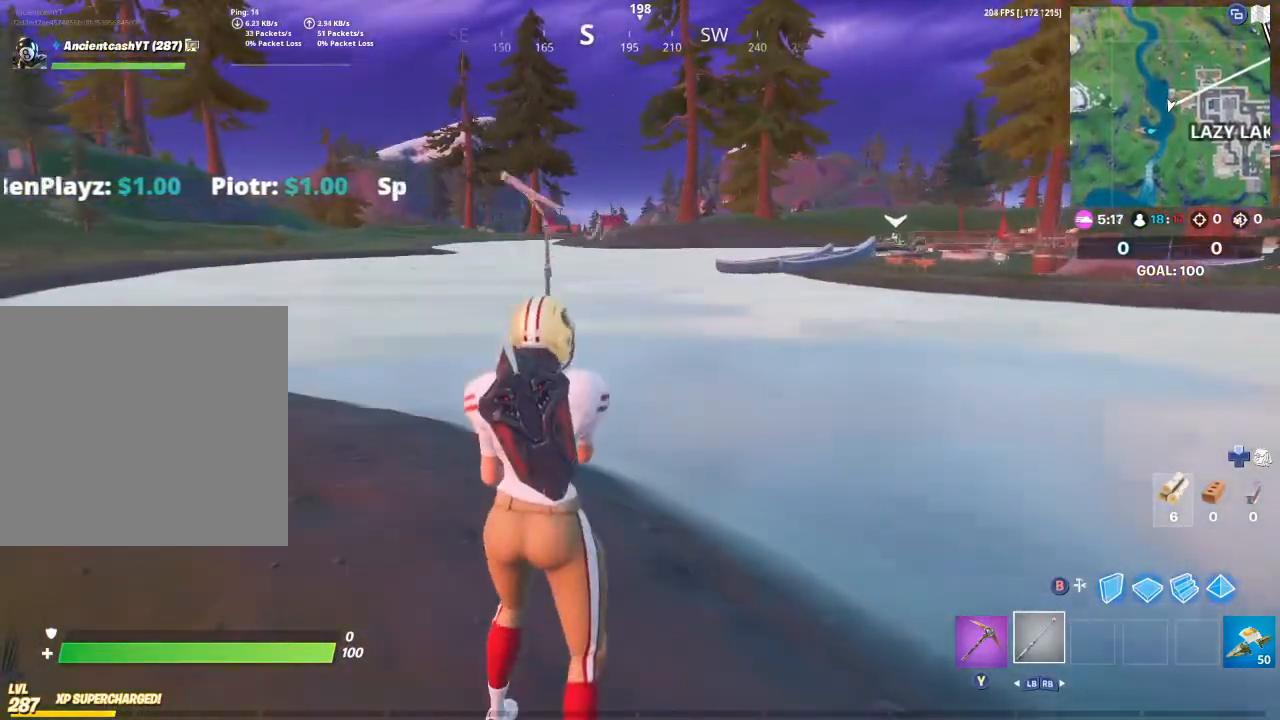
{"buttons": [], "left_stick": "center", "right_stick": "center", "events": [[33, "left_stick", "up-left"], [433, "left_stick", "center"]]}
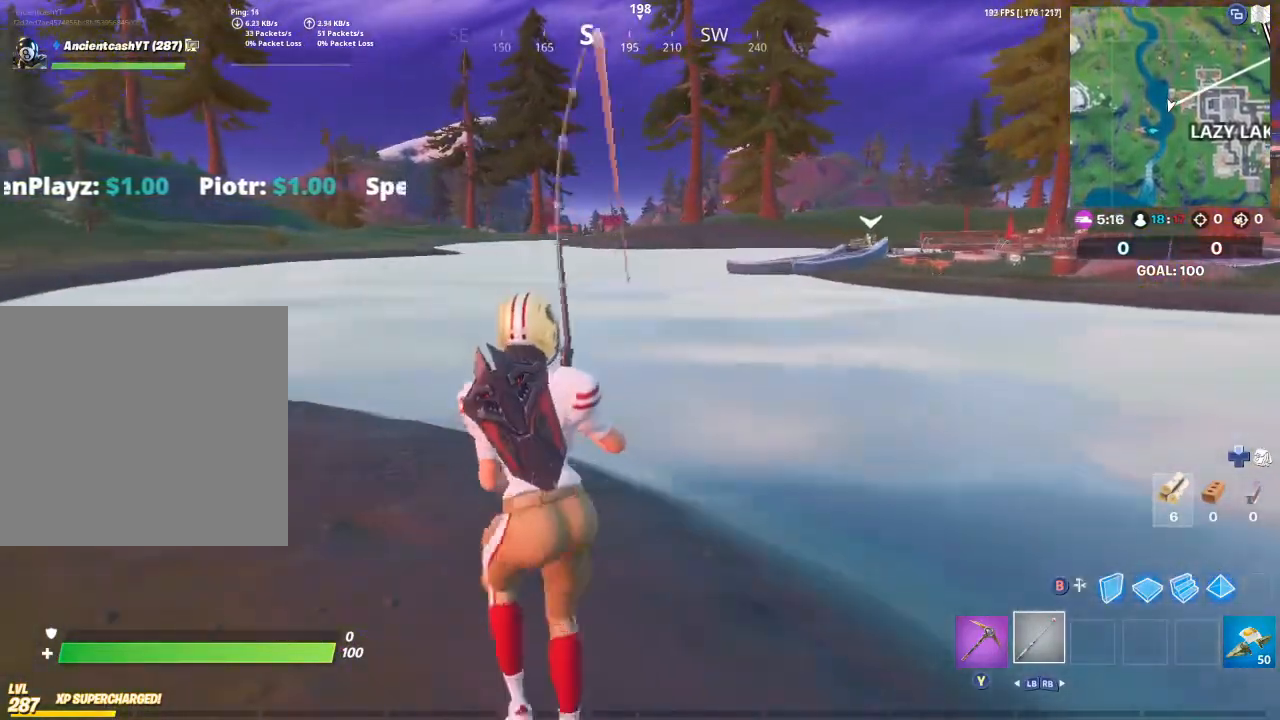
{"buttons": [], "left_stick": "right", "right_stick": "center", "events": [[400, "left_stick", "right"]]}
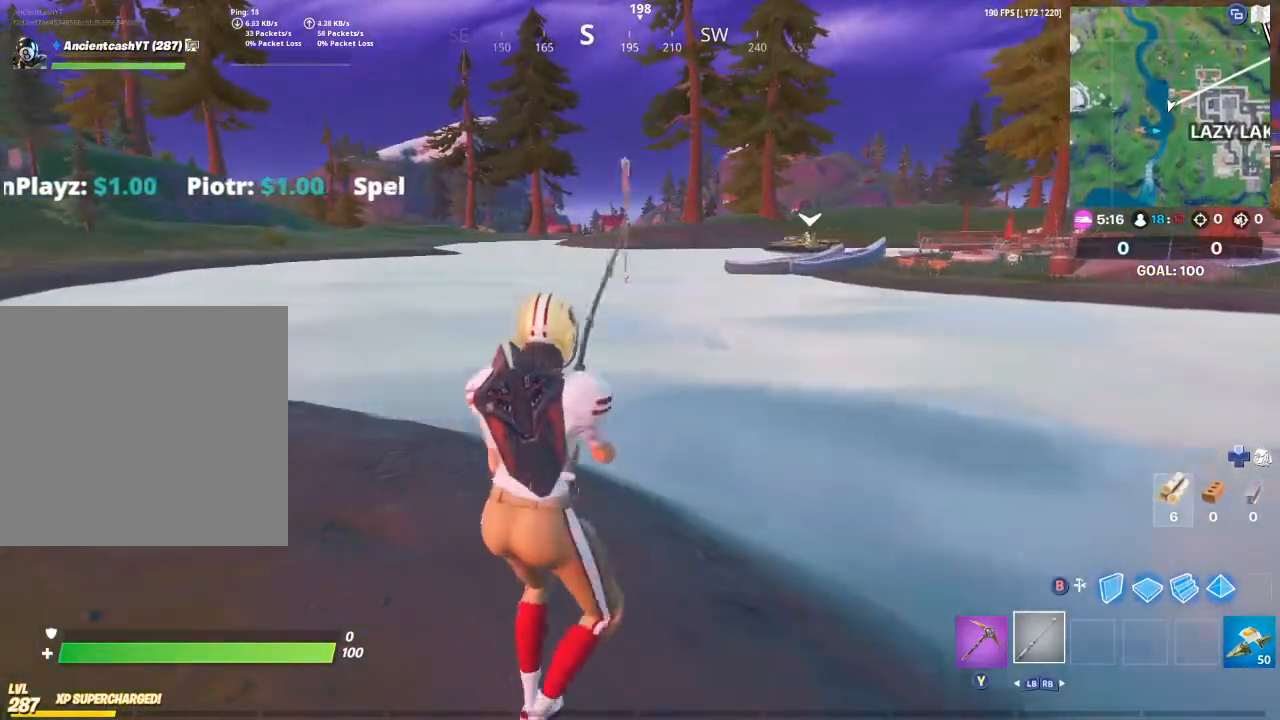
{"buttons": [], "left_stick": "left", "right_stick": "center", "events": [[367, "left_stick", "center"], [467, "left_stick", "left"]]}
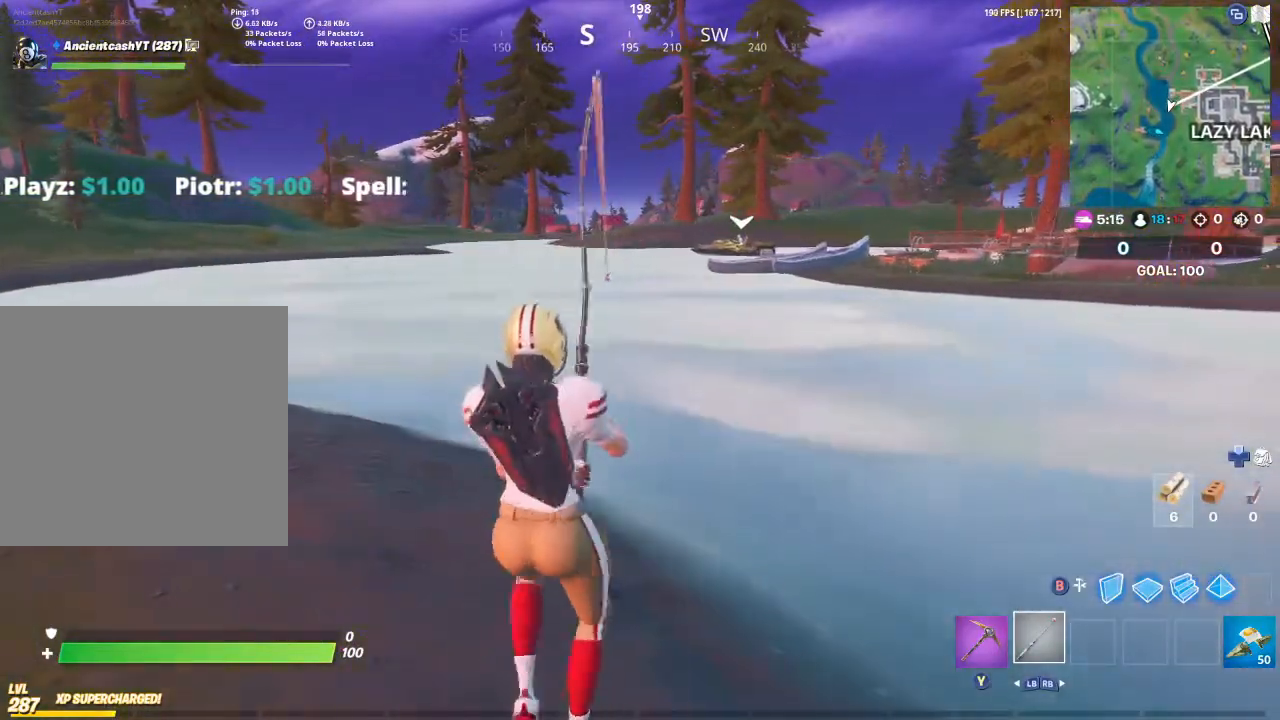
{"buttons": [], "left_stick": "up-right", "right_stick": "center", "events": [[233, "left_stick", "up"], [300, "left_stick", "up-right"]]}
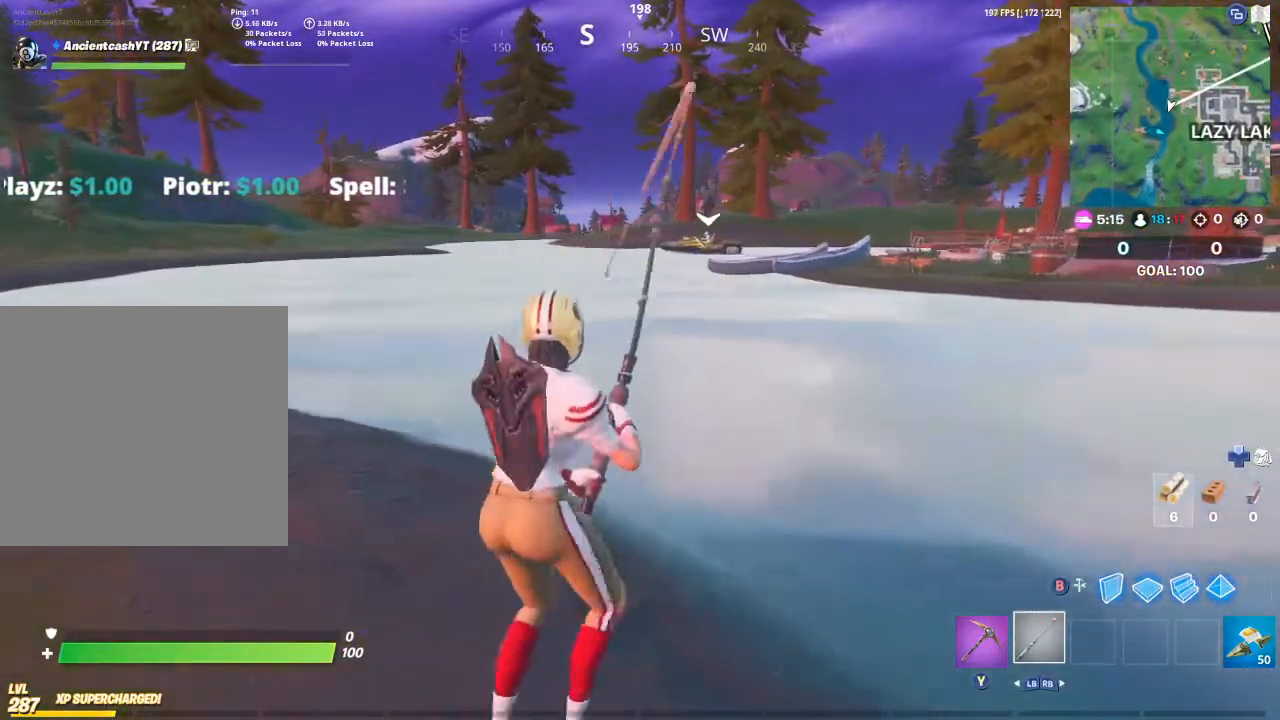
{"buttons": [], "left_stick": "up-left", "right_stick": "center", "events": [[33, "left_stick", "right"], [233, "left_stick", "down"], [367, "left_stick", "left"], [467, "left_stick", "up-left"]]}
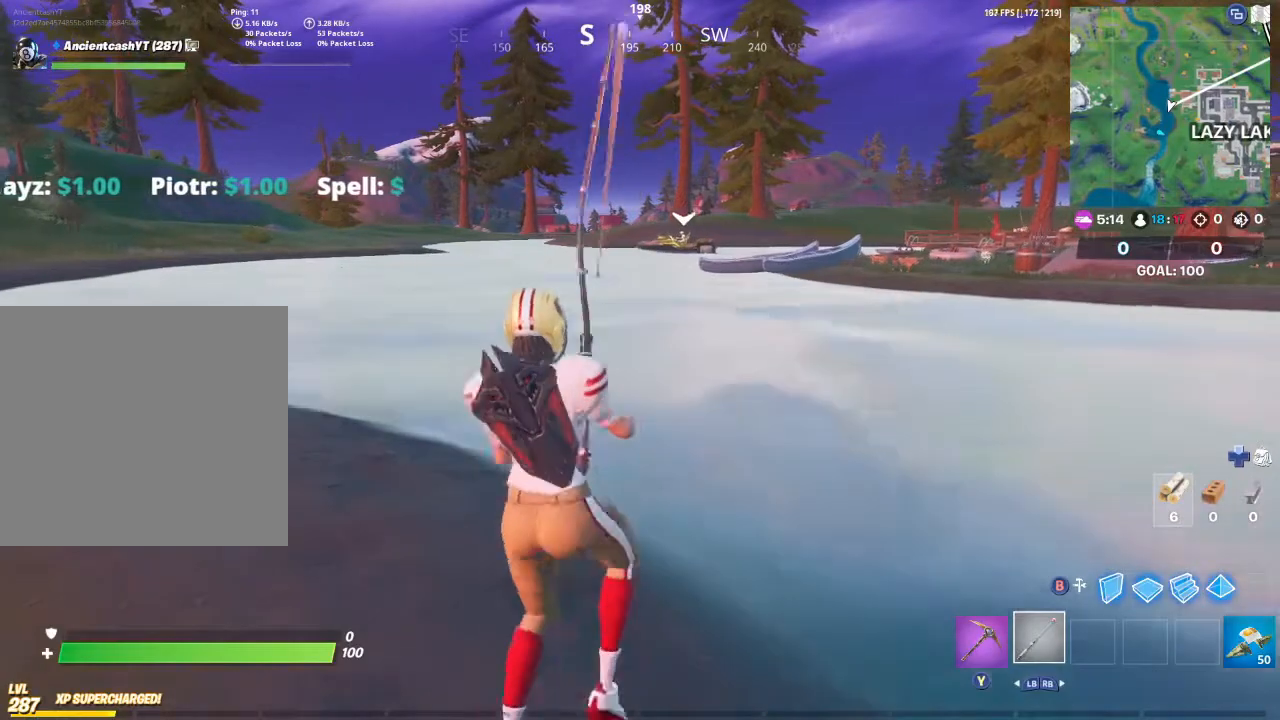
{"buttons": [], "left_stick": "up-left", "right_stick": "center", "events": []}
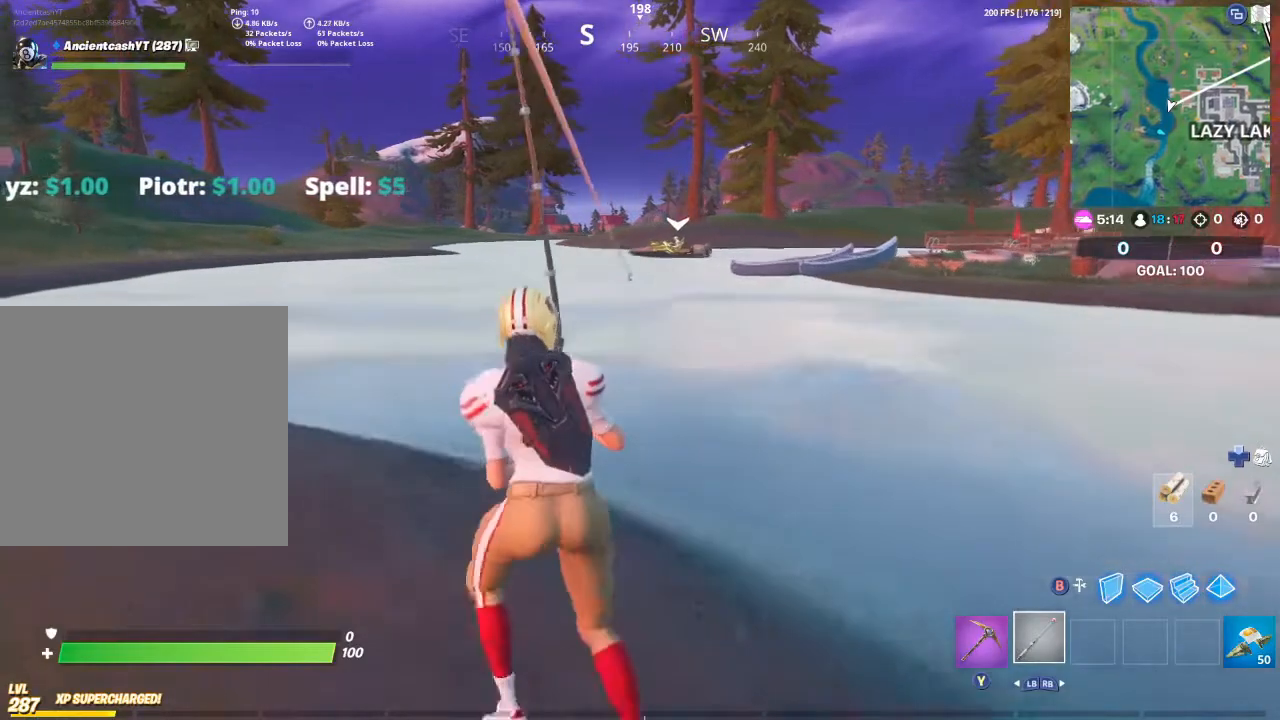
{"buttons": [], "left_stick": "up-left", "right_stick": "center", "events": []}
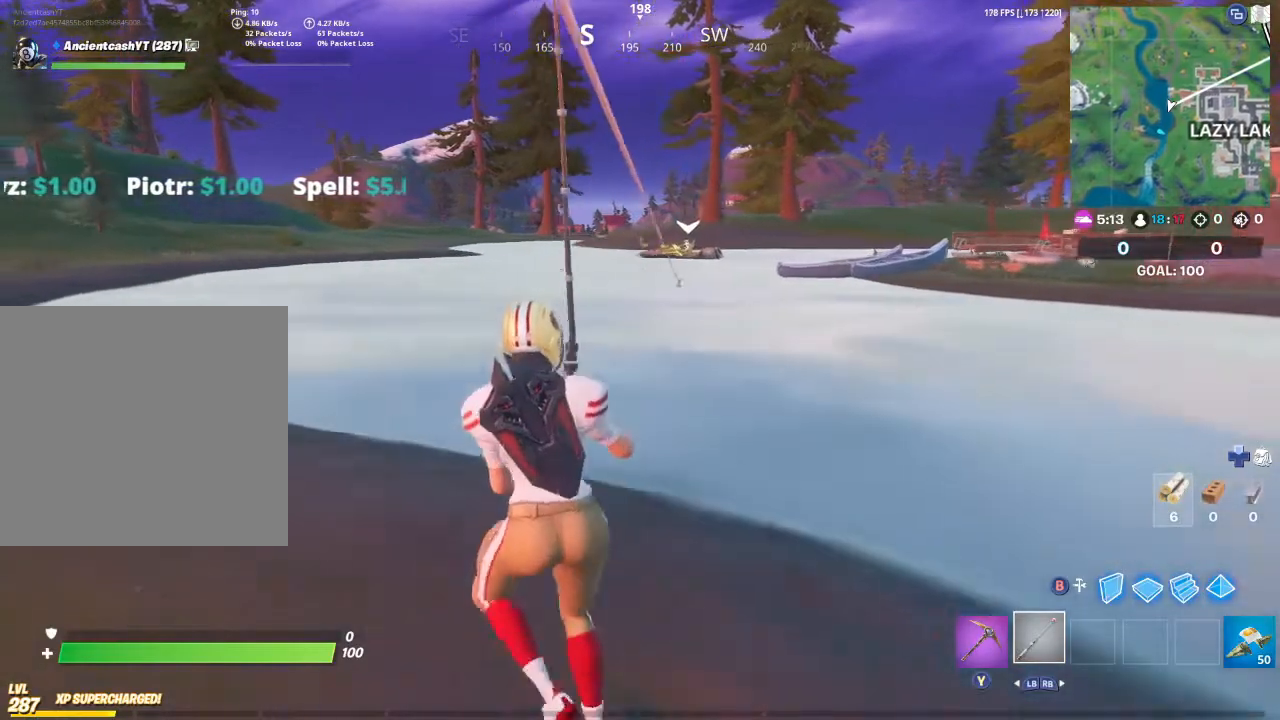
{"buttons": [], "left_stick": "center", "right_stick": "center", "events": [[333, "left_stick", "center"]]}
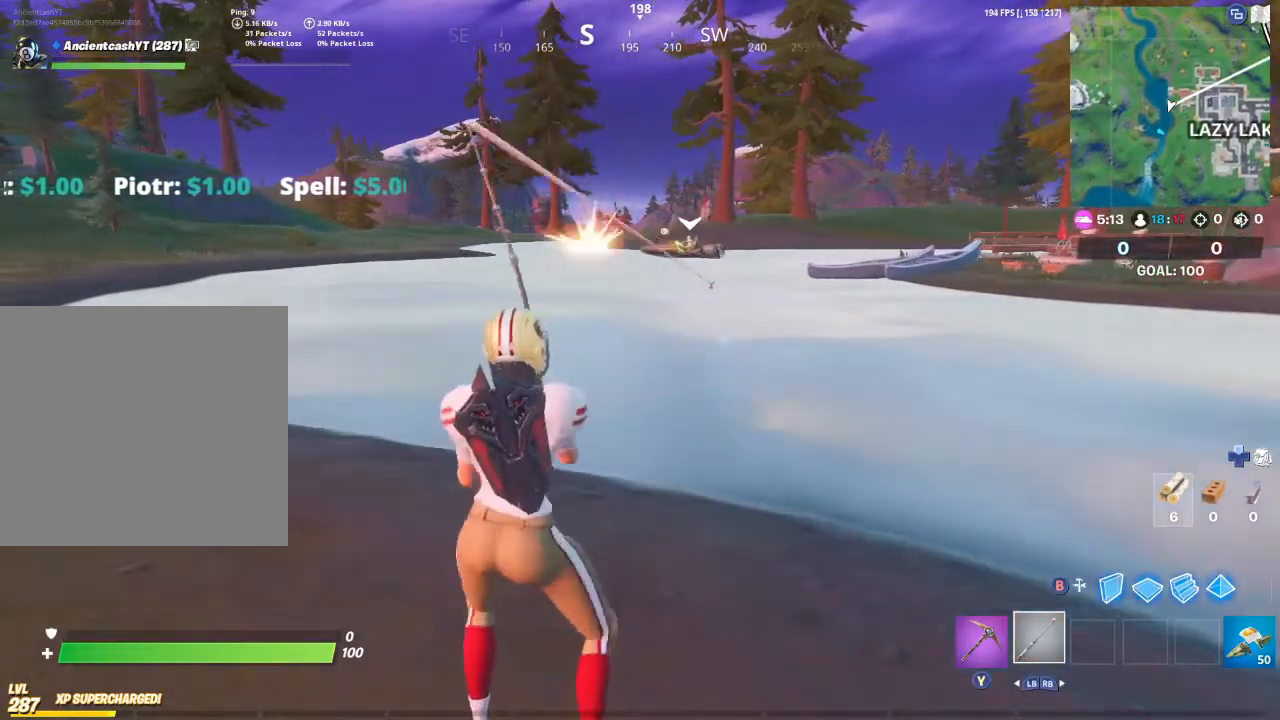
{"buttons": [], "left_stick": "down-right", "right_stick": "center", "events": [[67, "left_stick", "right"], [367, "left_stick", "down-right"]]}
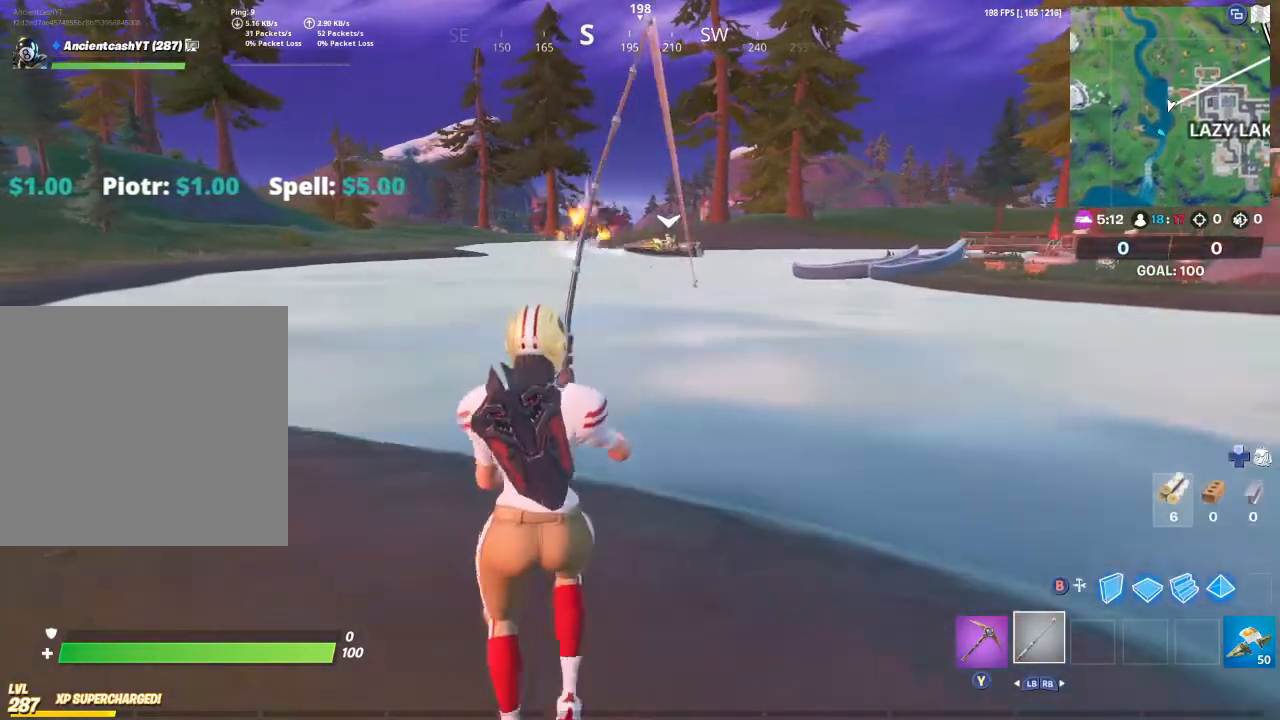
{"buttons": [], "left_stick": "left", "right_stick": "center", "events": [[100, "left_stick", "center"], [433, "left_stick", "left"]]}
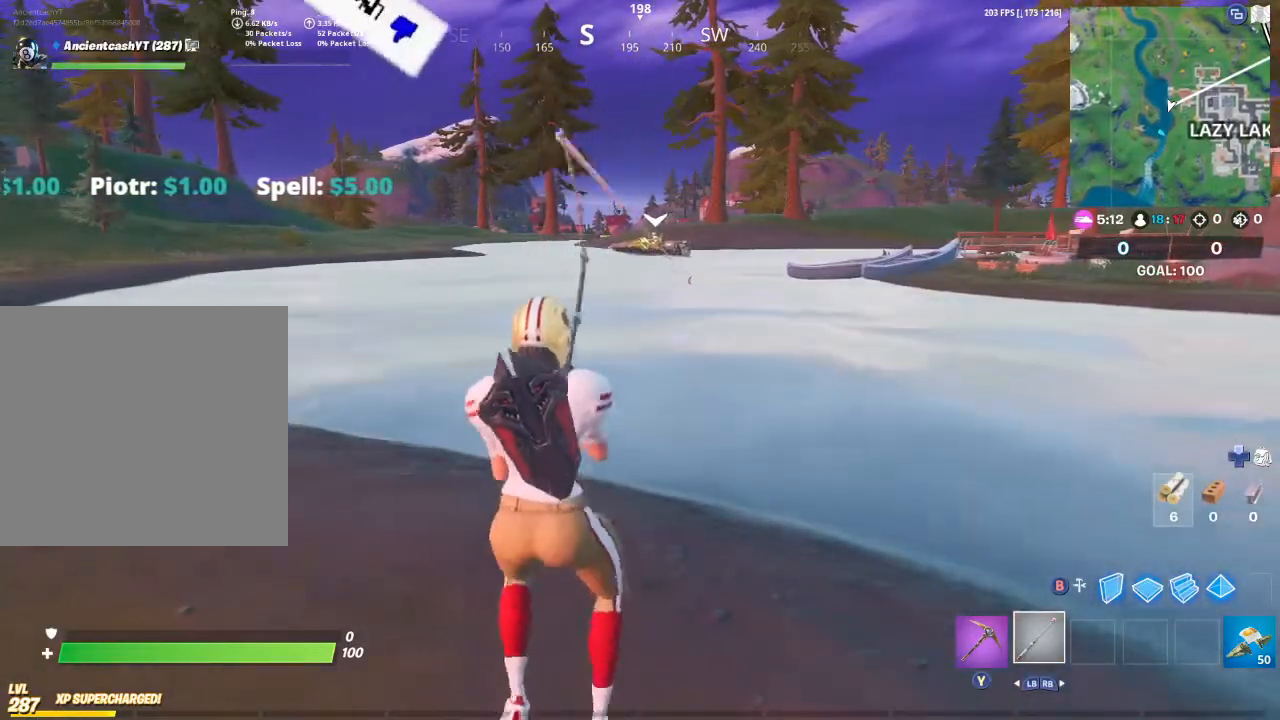
{"buttons": [], "left_stick": "center", "right_stick": "center", "events": [[300, "left_stick", "center"]]}
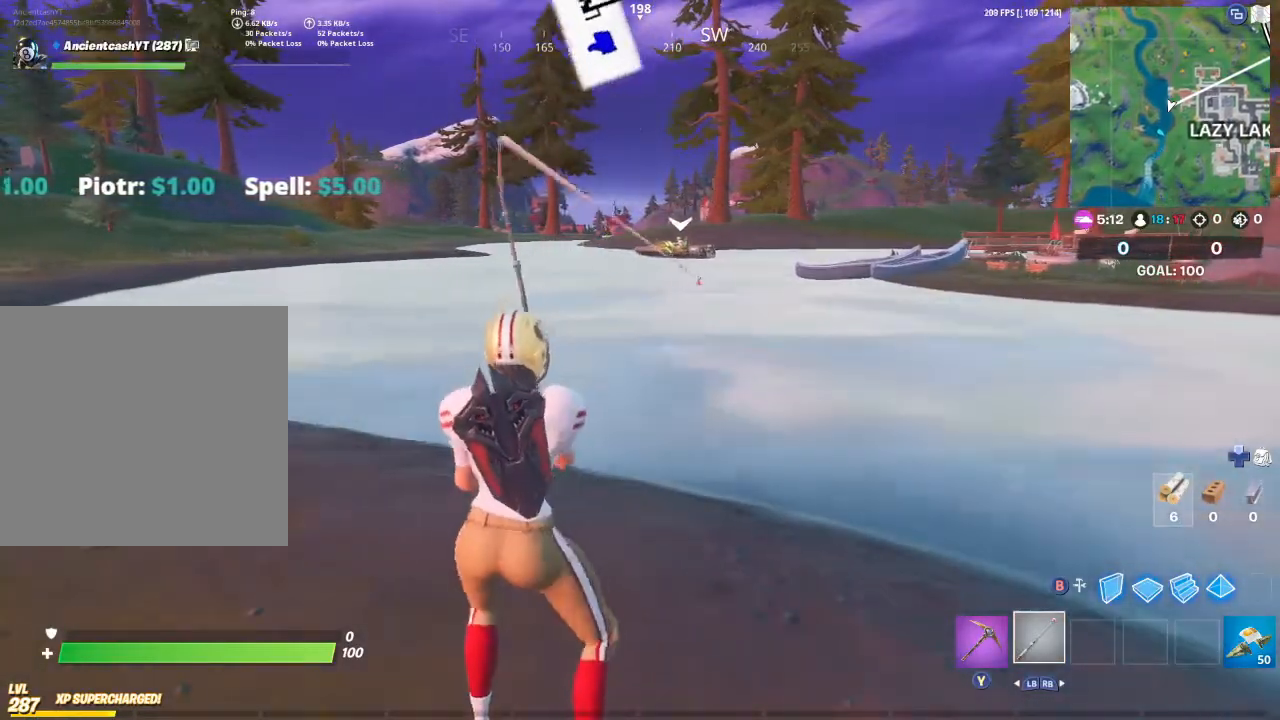
{"buttons": [], "left_stick": "center", "right_stick": "center", "events": []}
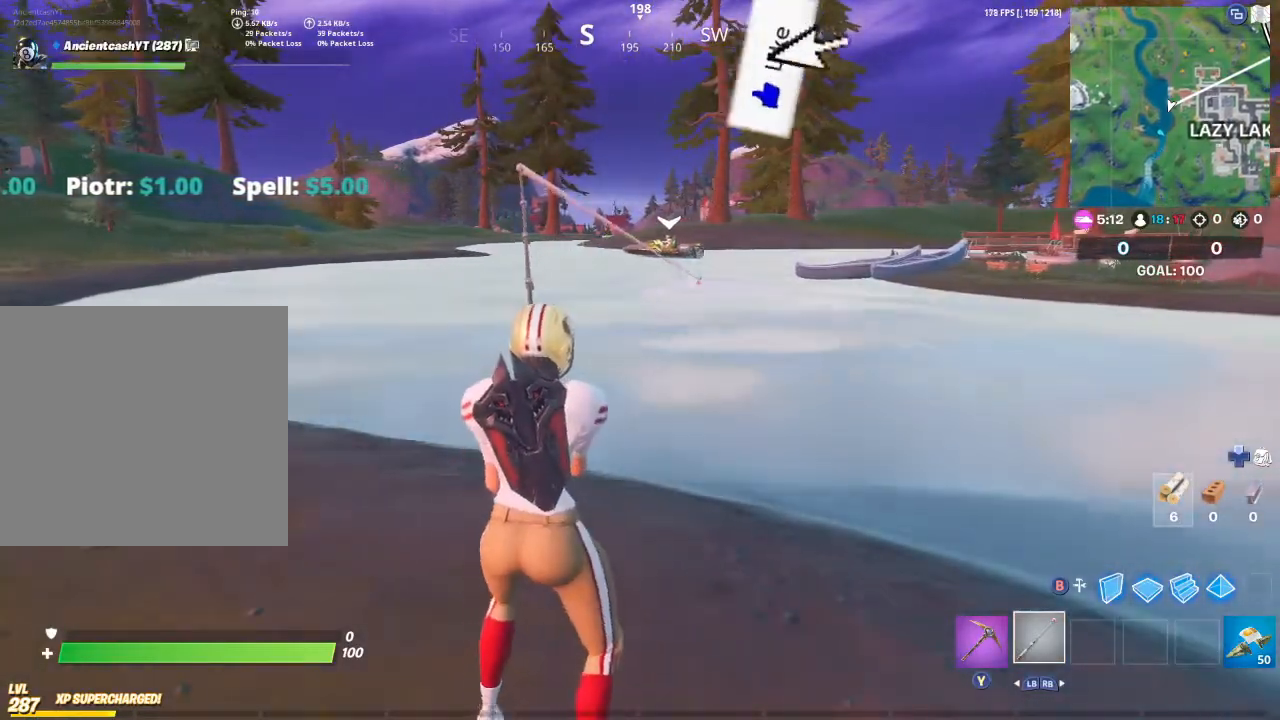
{"buttons": [], "left_stick": "center", "right_stick": "center", "events": []}
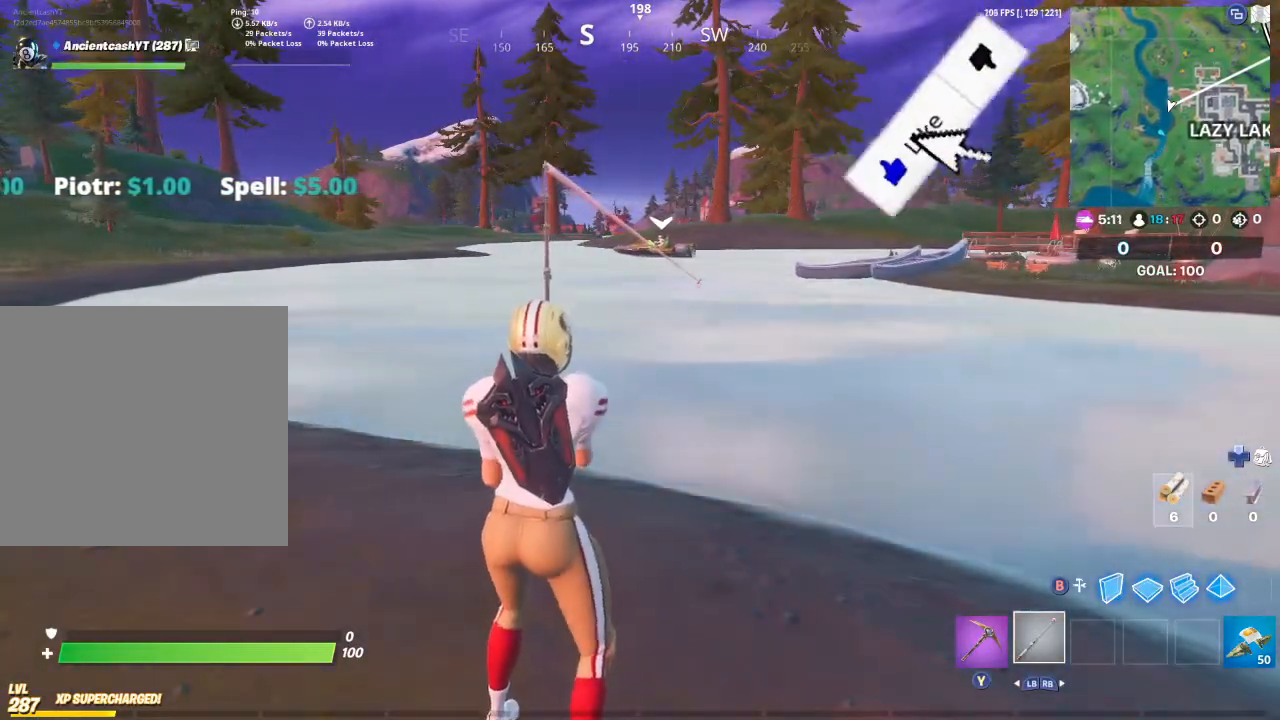
{"buttons": [], "left_stick": "center", "right_stick": "center", "events": []}
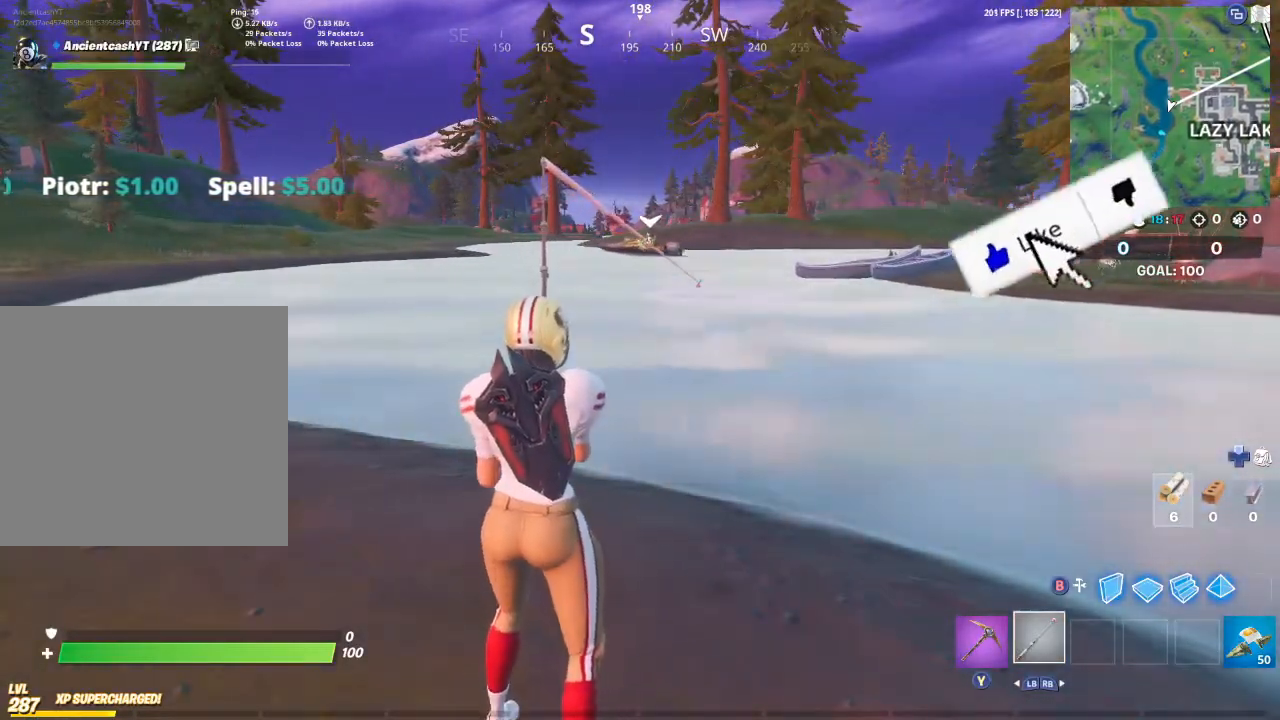
{"buttons": [], "left_stick": "center", "right_stick": "center", "events": []}
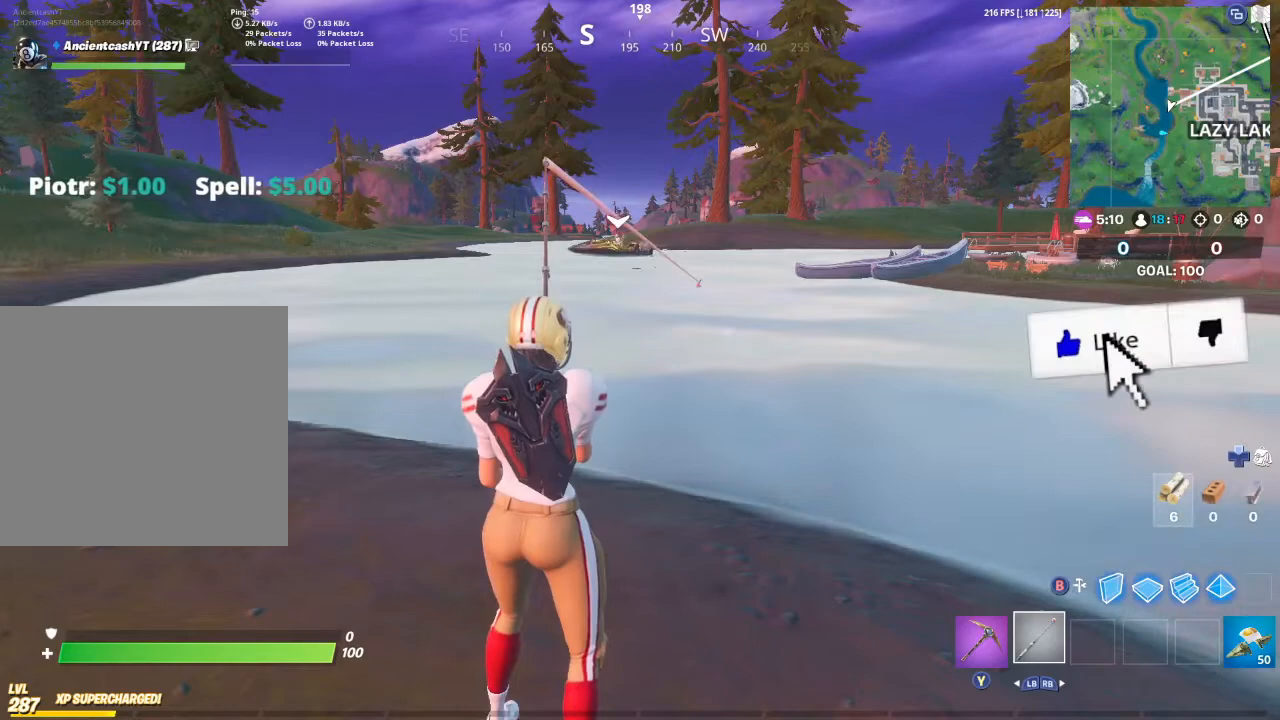
{"buttons": [], "left_stick": "center", "right_stick": "center", "events": [[33, "R2", "down"], [167, "R2", "up"], [233, "R2", "down"], [333, "R2", "up"]]}
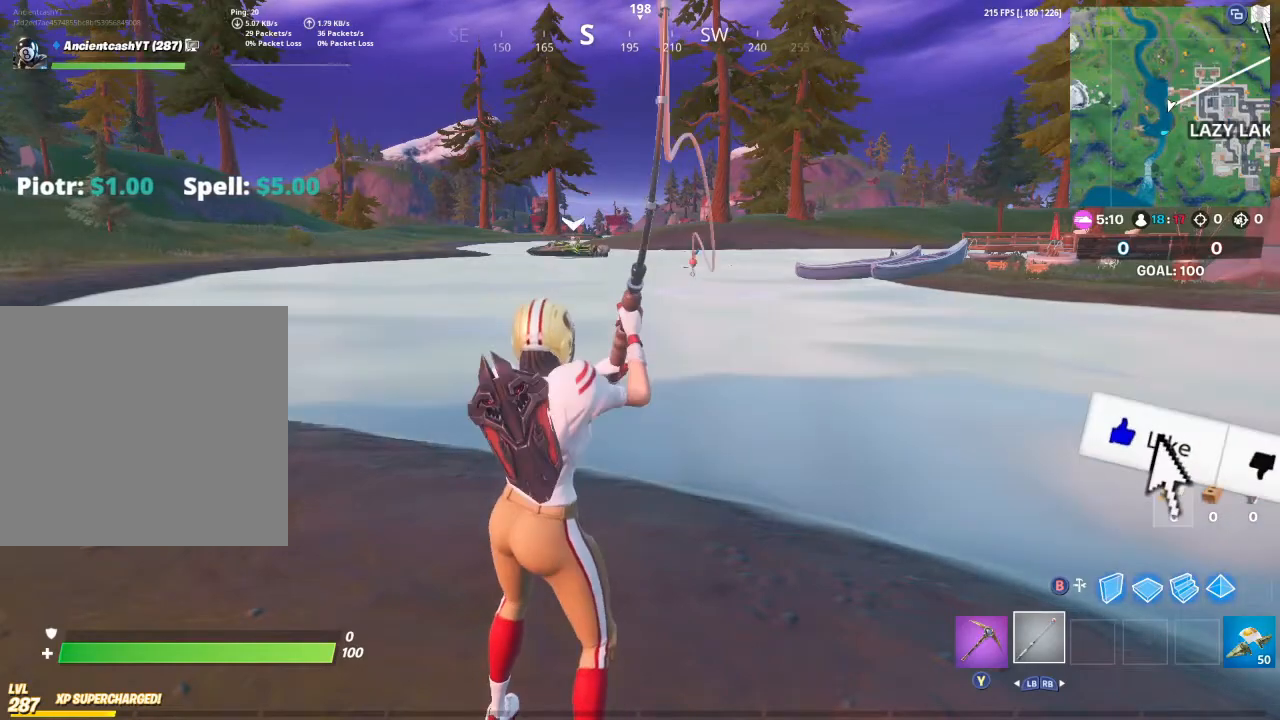
{"buttons": ["R2"], "left_stick": "center", "right_stick": "center", "events": [[500, "R2", "down"]]}
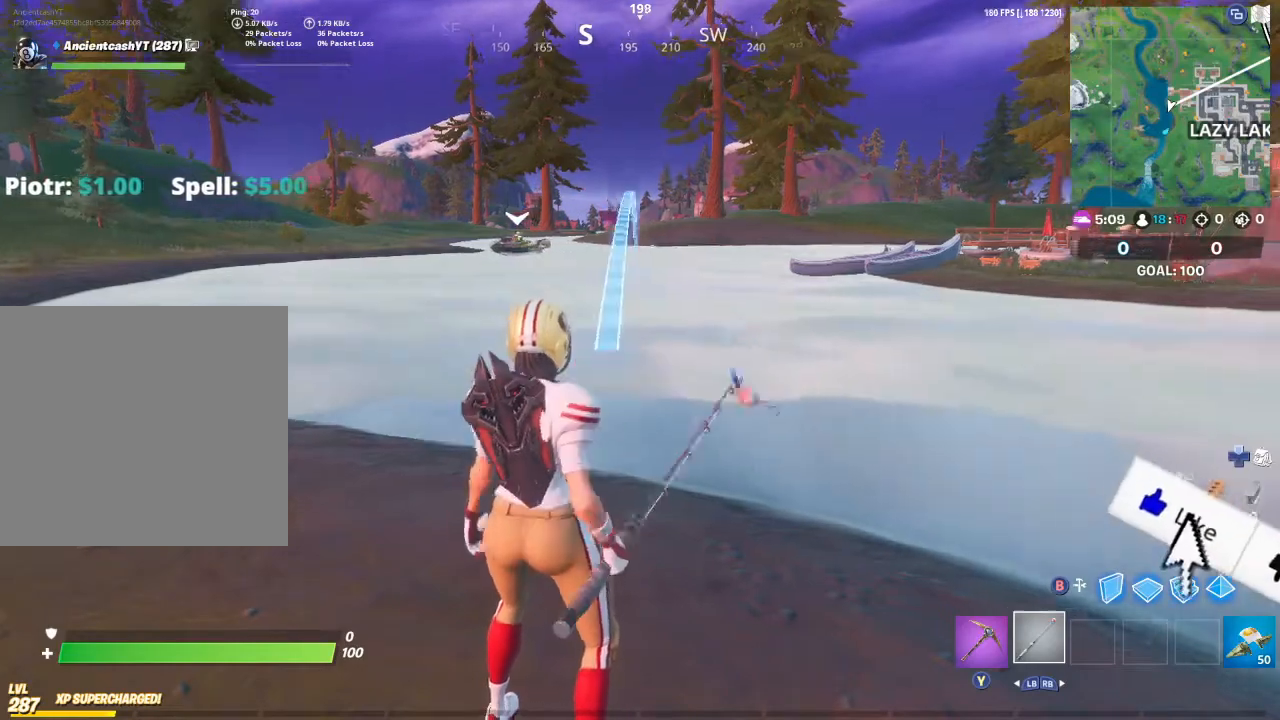
{"buttons": [], "left_stick": "center", "right_stick": "center", "events": [[33, "right_stick", "right"], [100, "R2", "up"], [133, "R2", "down"], [200, "right_stick", "center"], [267, "R2", "up"]]}
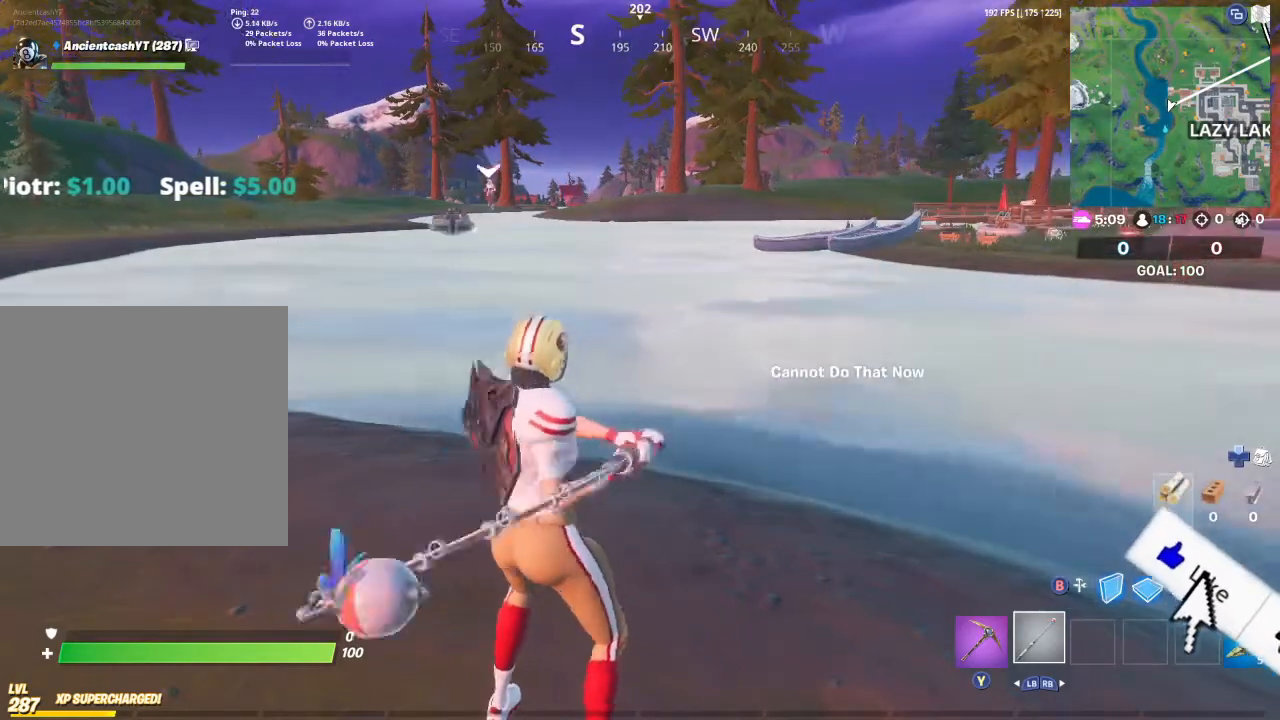
{"buttons": [], "left_stick": "center", "right_stick": "center", "events": []}
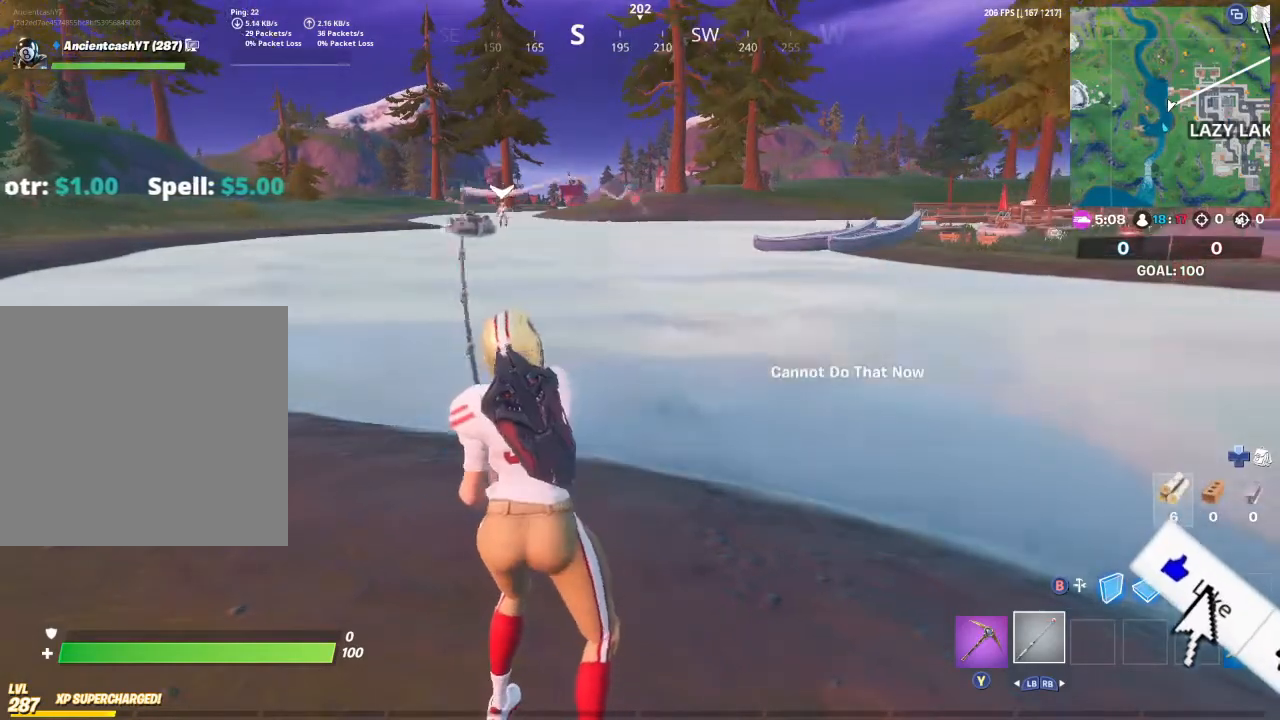
{"buttons": [], "left_stick": "center", "right_stick": "center", "events": []}
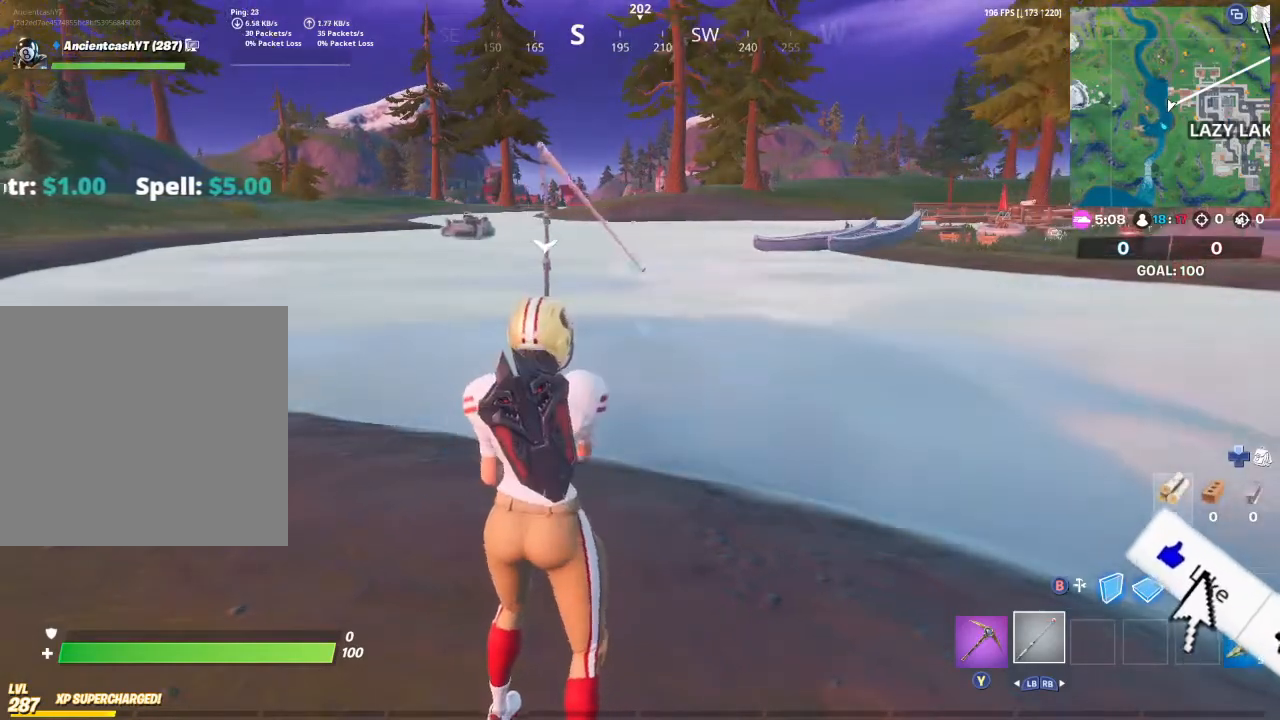
{"buttons": [], "left_stick": "up-left", "right_stick": "center", "events": [[100, "left_stick", "up-left"]]}
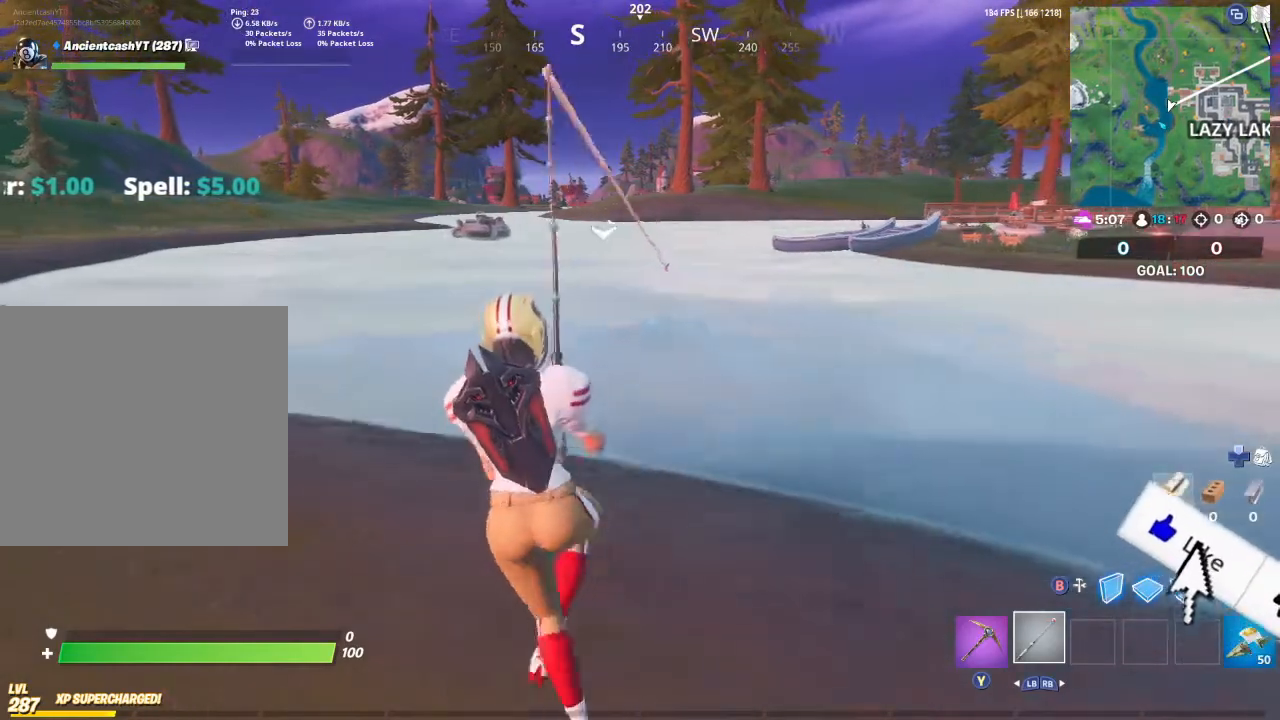
{"buttons": [], "left_stick": "up-left", "right_stick": "center", "events": []}
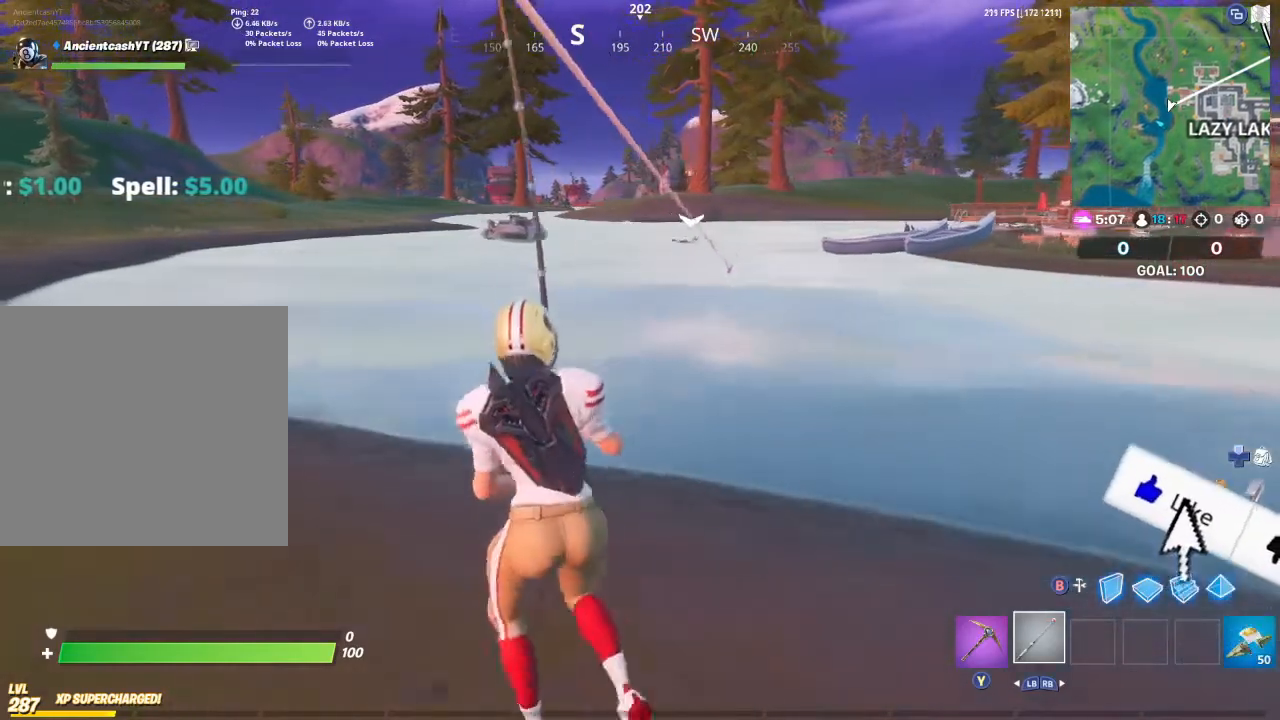
{"buttons": [], "left_stick": "up-left", "right_stick": "center", "events": []}
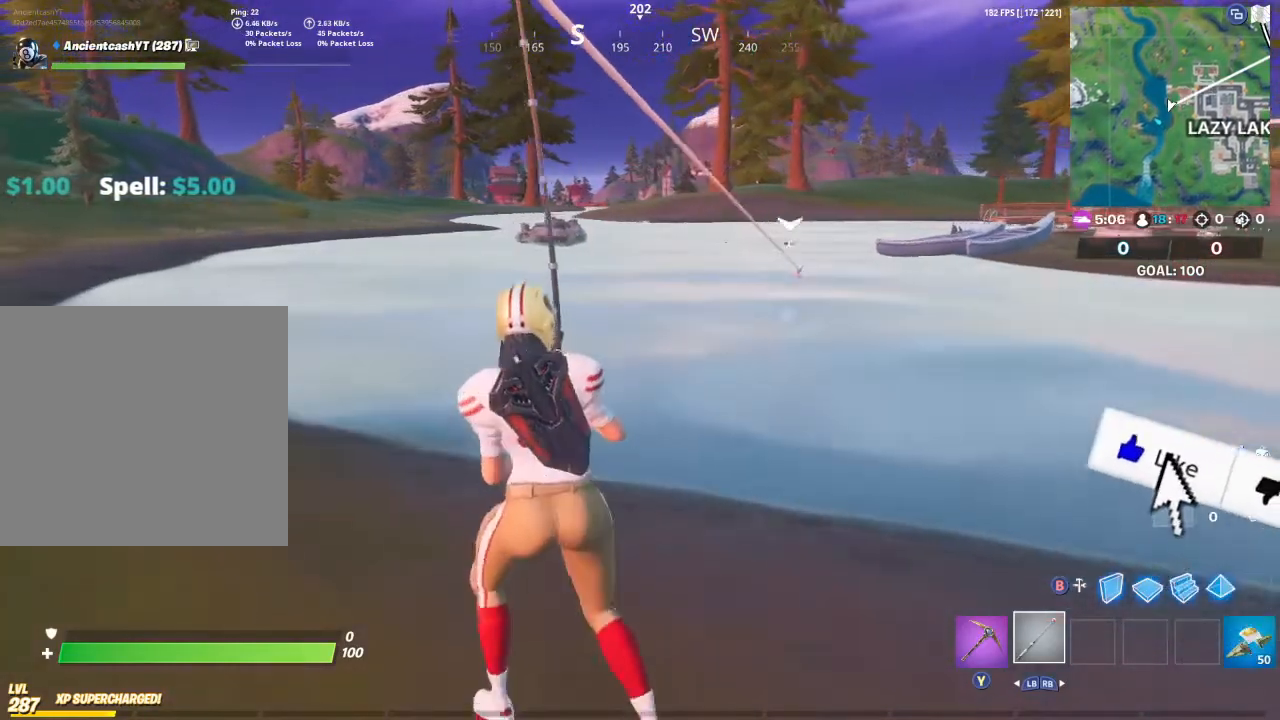
{"buttons": [], "left_stick": "up-left", "right_stick": "center", "events": []}
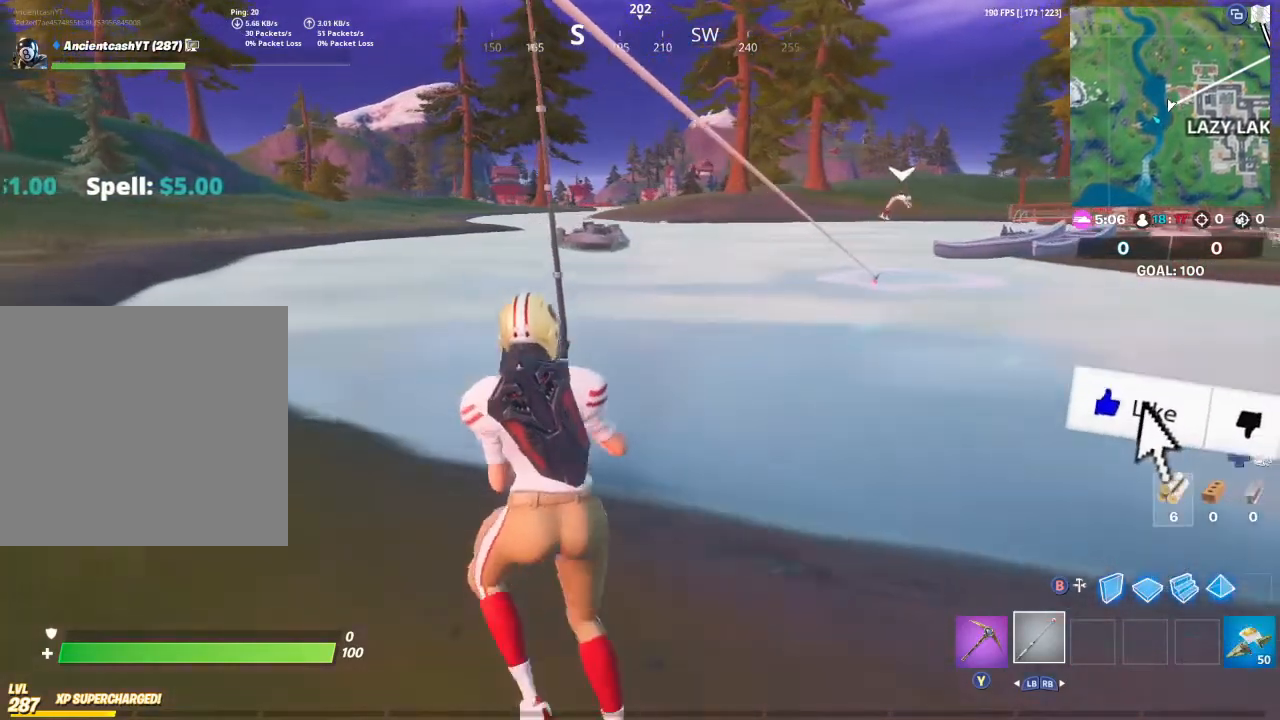
{"buttons": [], "left_stick": "up-right", "right_stick": "center", "events": [[33, "right_stick", "right"], [333, "left_stick", "up"], [467, "left_stick", "up-right"], [500, "right_stick", "center"]]}
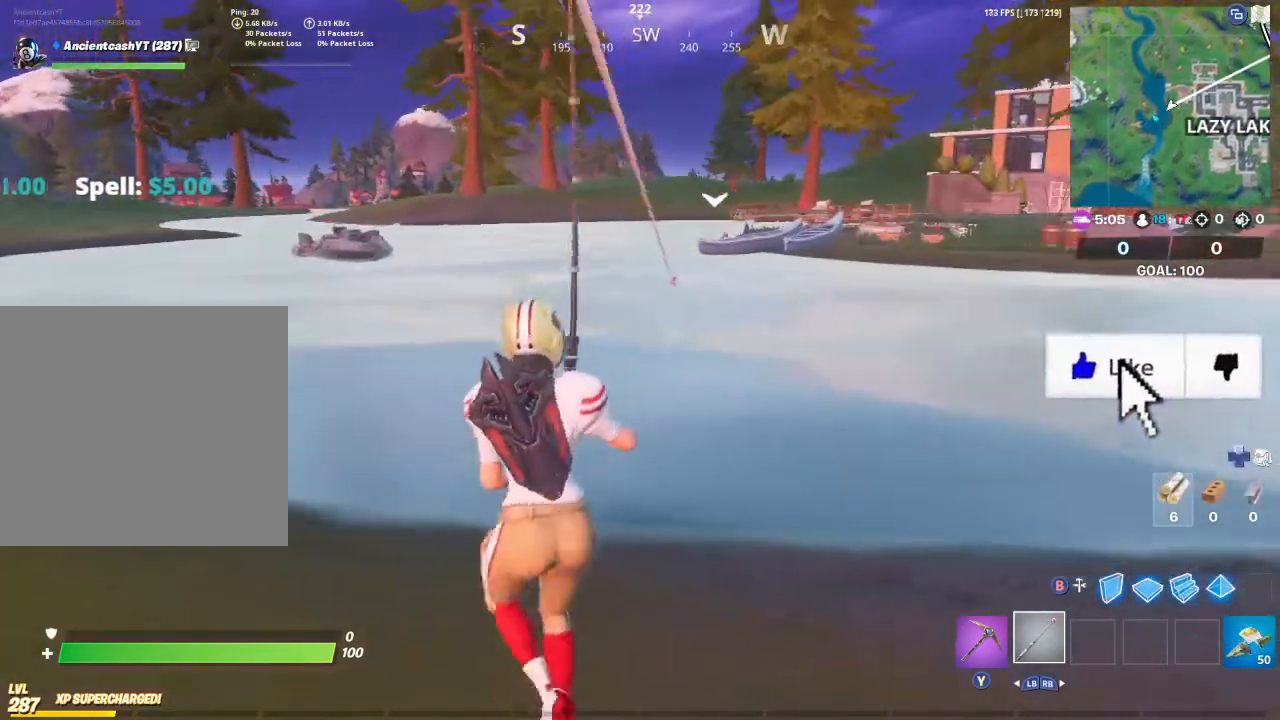
{"buttons": [], "left_stick": "right", "right_stick": "center", "events": [[167, "left_stick", "right"]]}
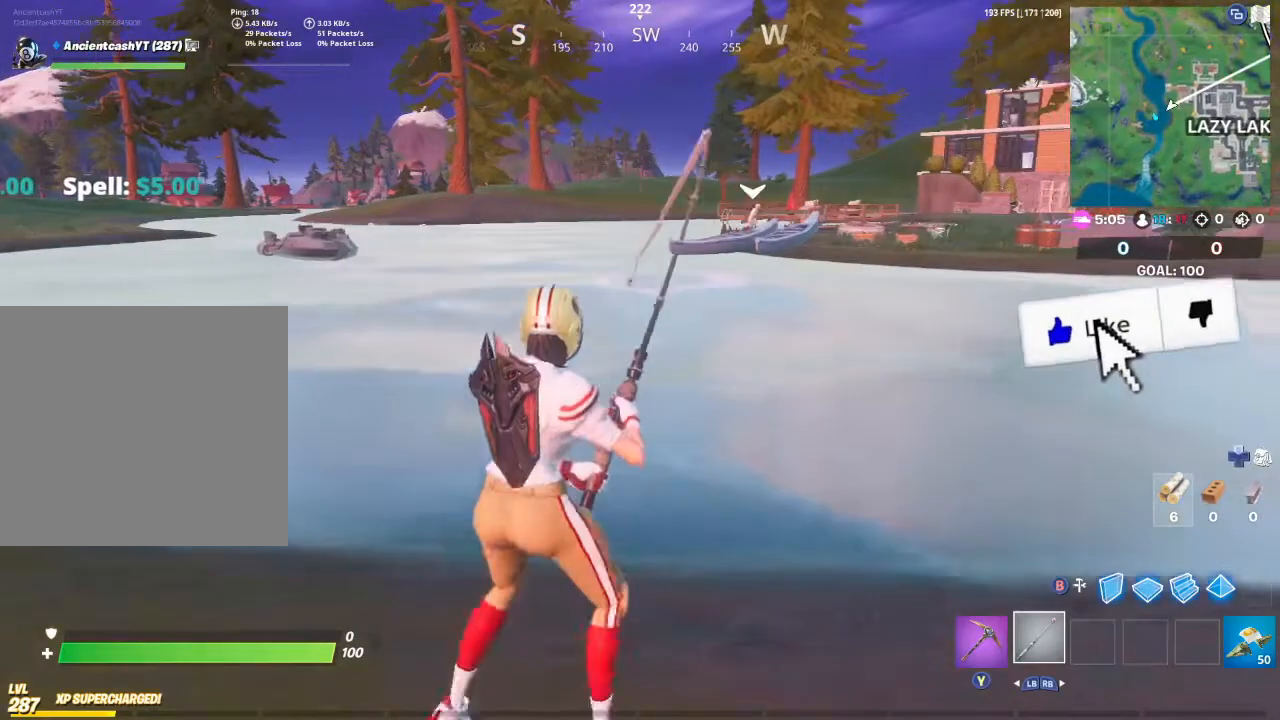
{"buttons": [], "left_stick": "right", "right_stick": "center", "events": []}